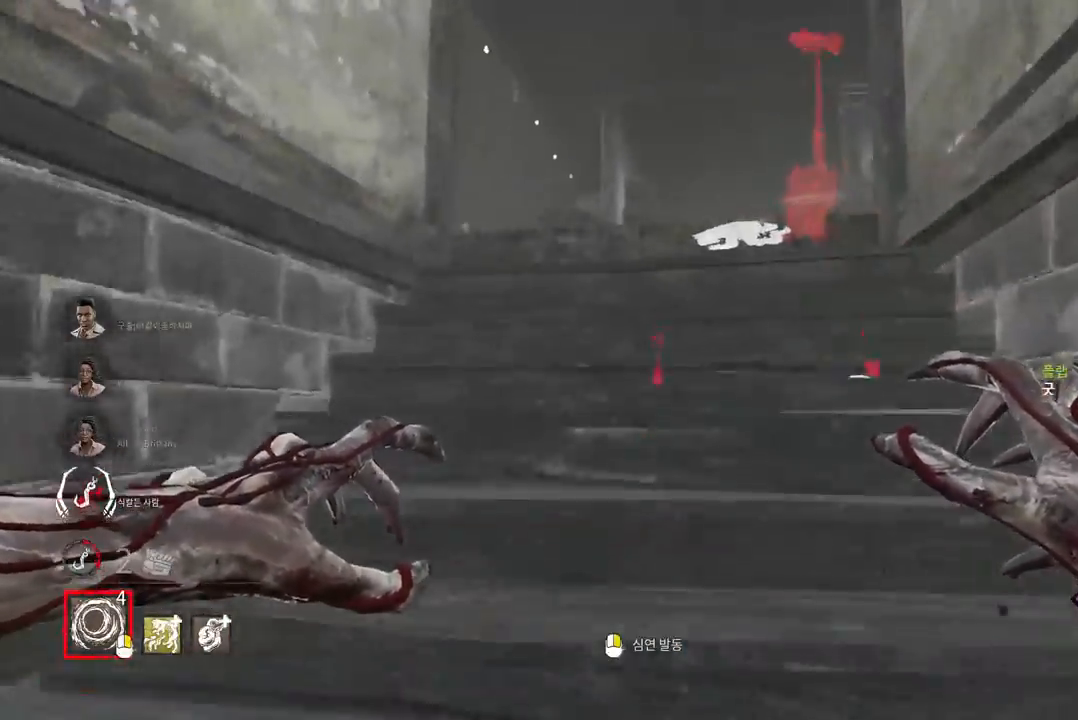
Gameplay with keyboard and mouse; each line is a JSON object with the keys and mouse buttons held at the frame after it. "events" lists presses ("down") and releases ("up") of "a", "ctrl", "d", "e", "q", "s", "shift", "space", "w", "mouse_left", "mouse_wheel", "mouse_right", "mouse_mb4" and "mouse_mb5" between this image and that frame as [ms after this image, input, new state], when the widget could be followed in between. "mouse_left", "mouse_wheel", "mouse_right", "mouse_mb4", "mouse_mb5" = the "left", "wheel", "right", "mb4", "mb5" buttons of the "mouse" list. No other keys are recorded. "wheel" means that the mouse wheel is clicked or scrolled. Mouse movement is not recorded.
{"keys": ["w"], "mouse": [], "events": []}
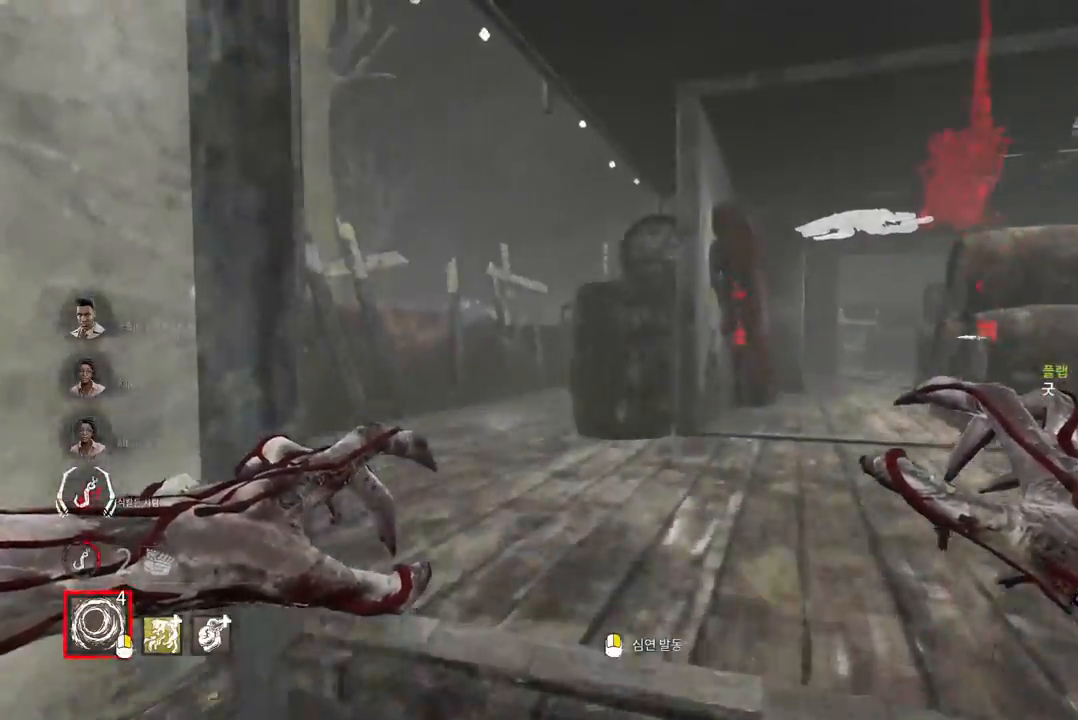
{"keys": ["a", "w"], "mouse": [], "events": [[183, "a", "down"]]}
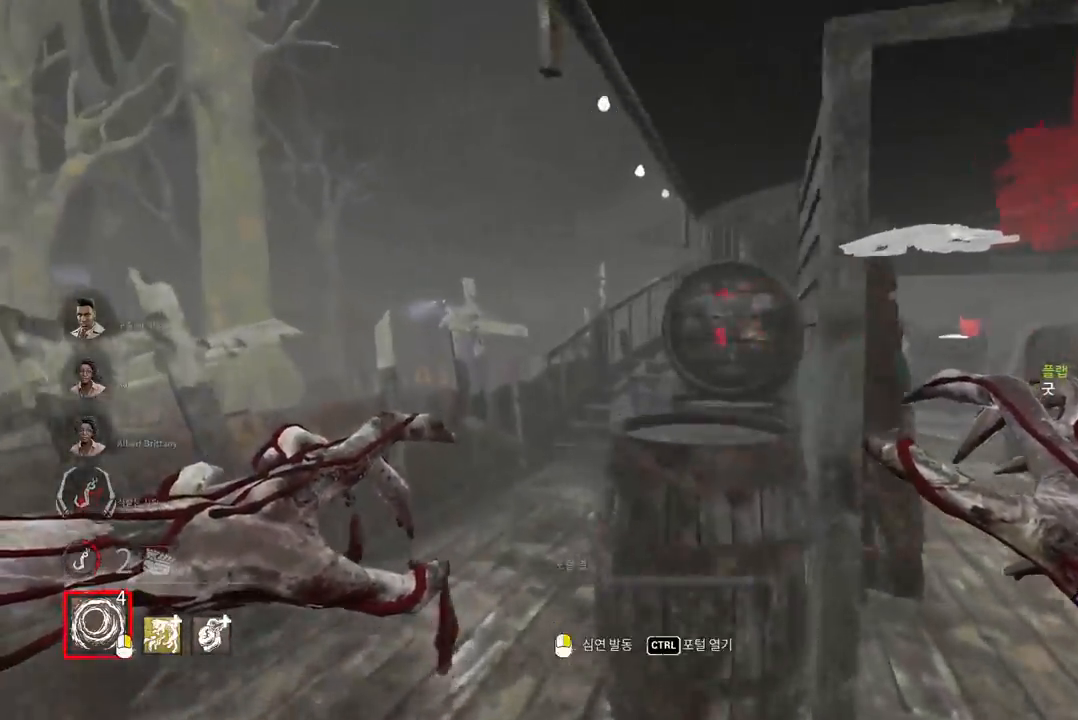
{"keys": ["w"], "mouse": [], "events": [[67, "a", "up"], [167, "a", "down"], [267, "a", "up"]]}
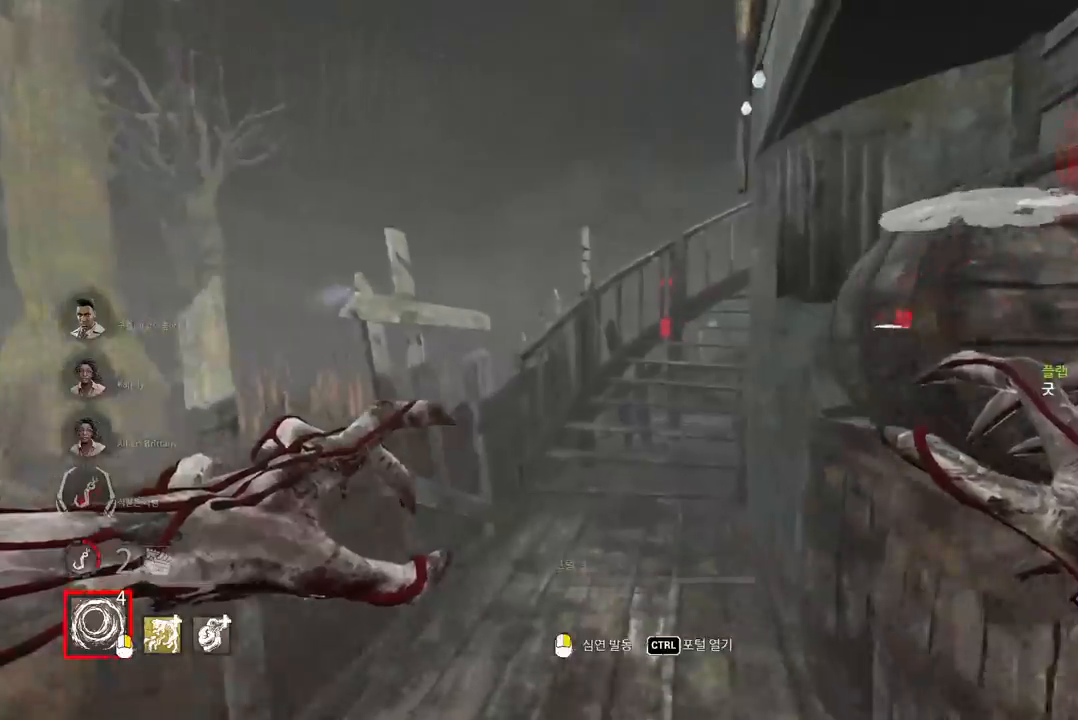
{"keys": ["w"], "mouse": [], "events": []}
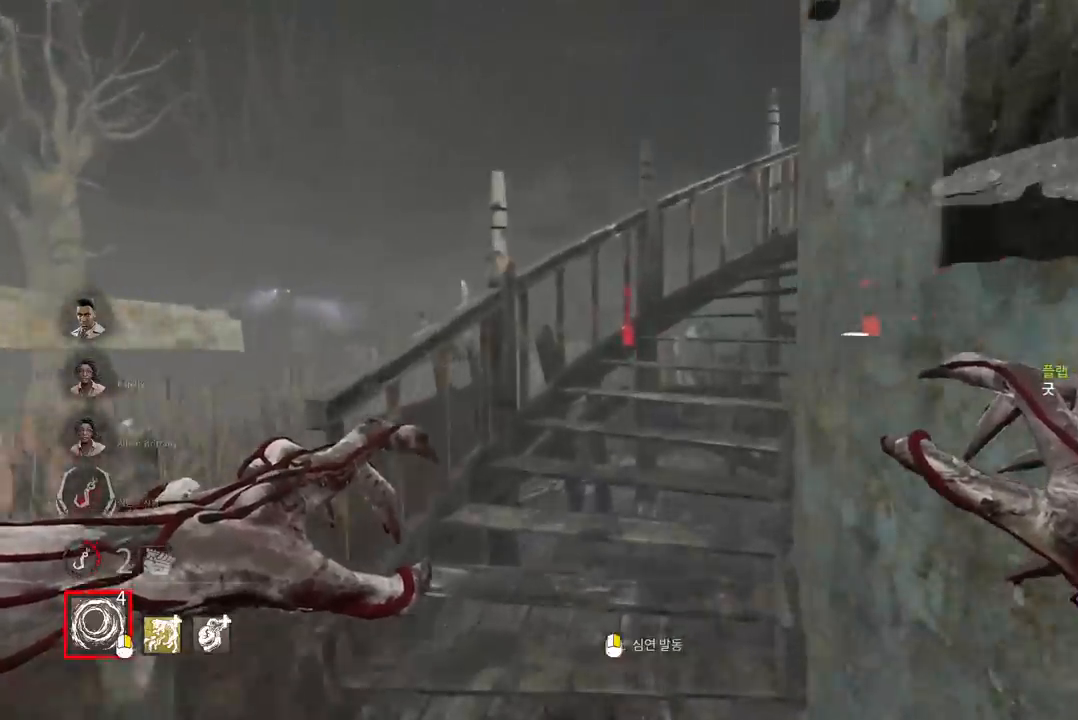
{"keys": ["w"], "mouse": [], "events": []}
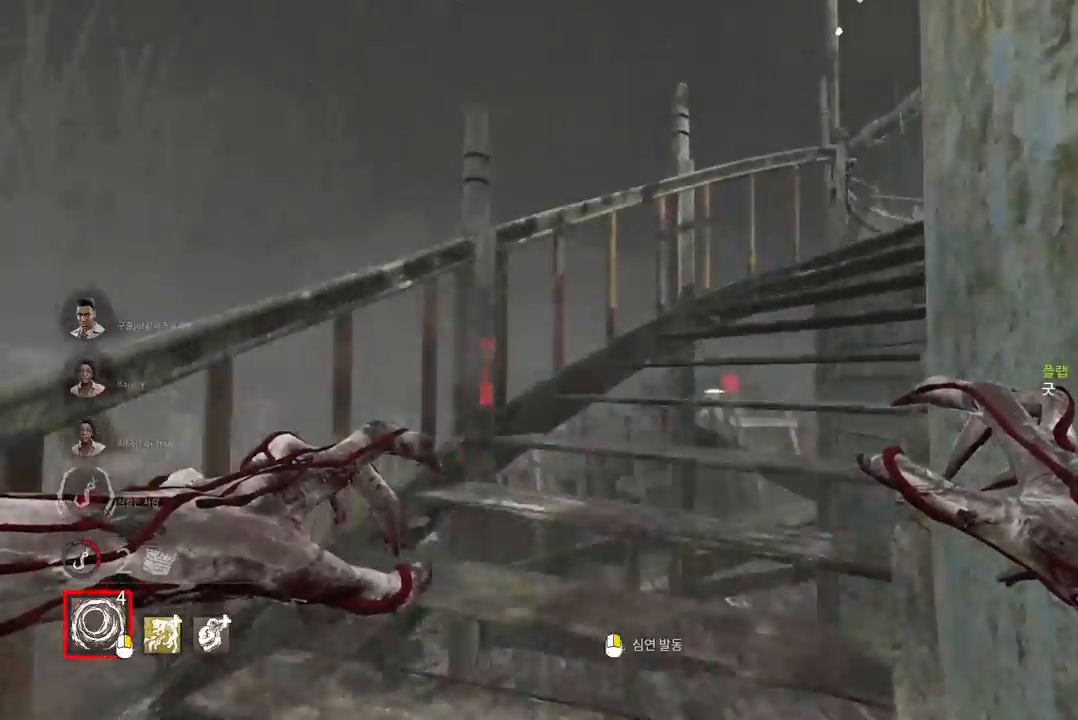
{"keys": ["d", "w"], "mouse": [], "events": [[500, "d", "down"]]}
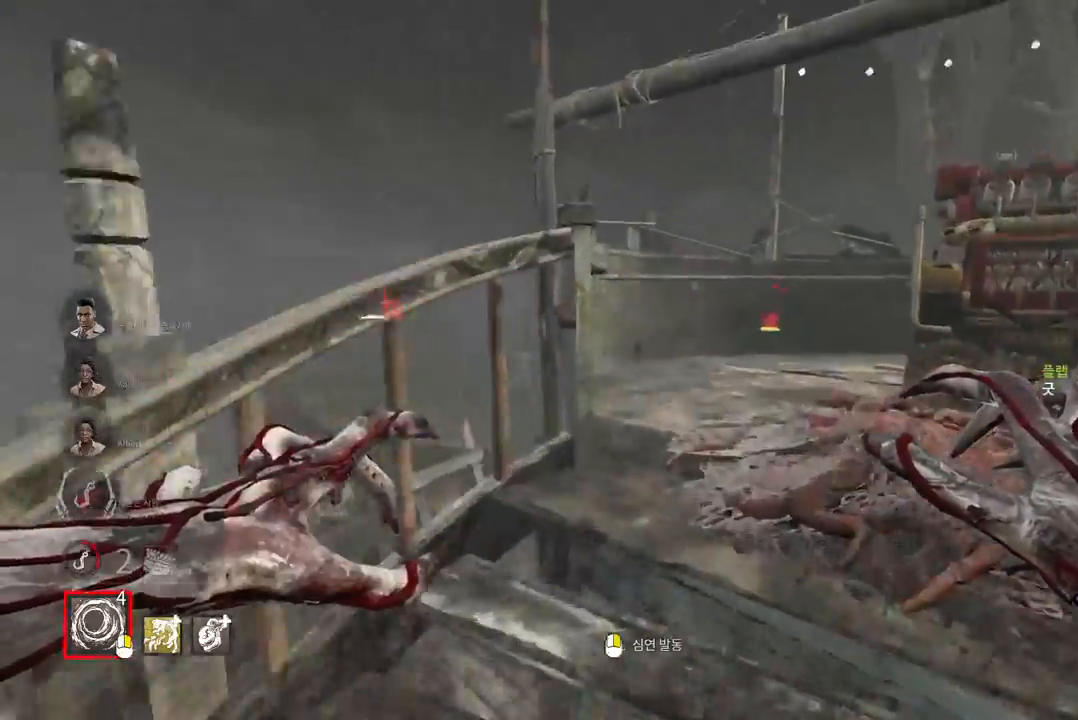
{"keys": ["ctrl", "d"], "mouse": [], "events": [[250, "w", "up"], [500, "ctrl", "down"]]}
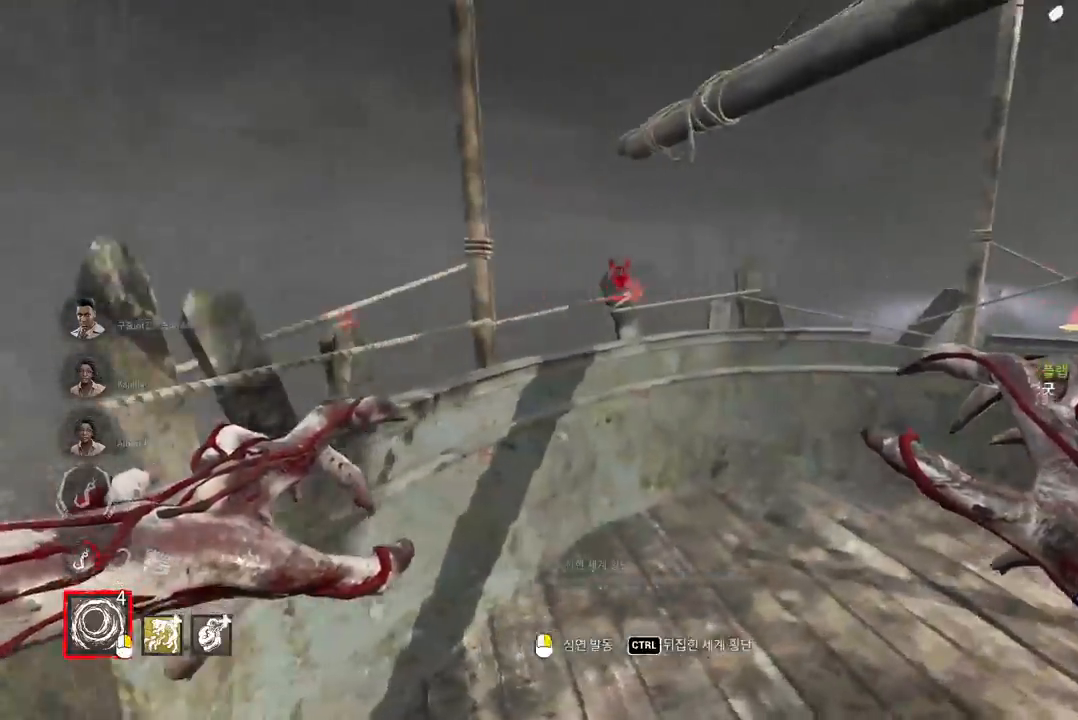
{"keys": ["ctrl"], "mouse": [], "events": [[117, "d", "up"]]}
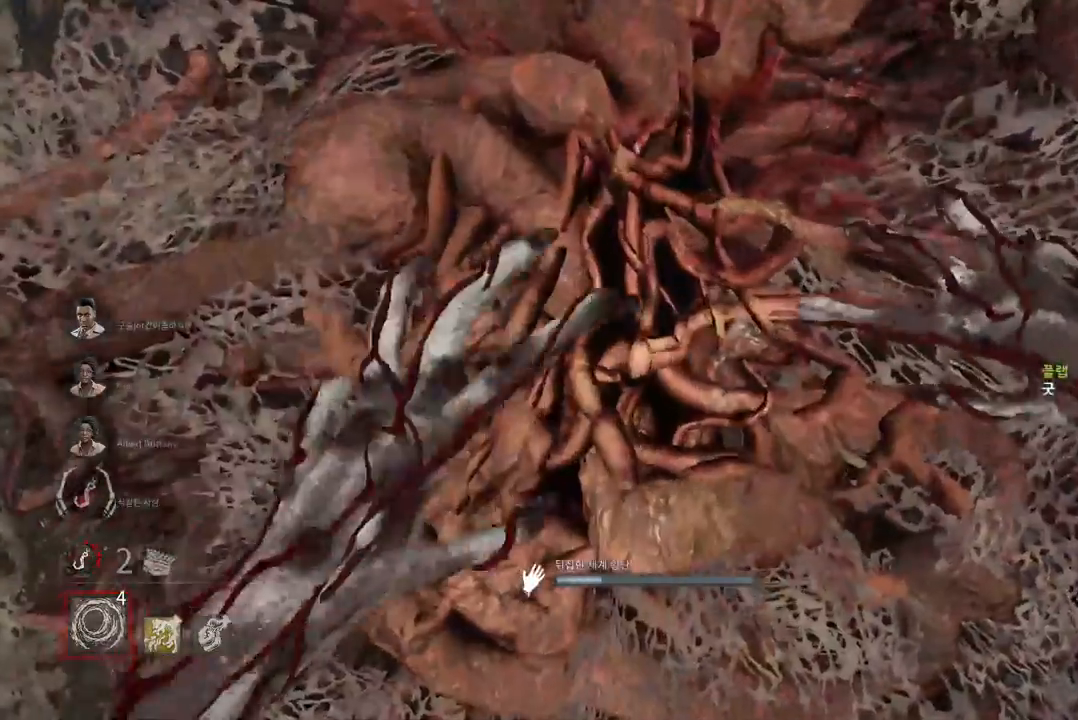
{"keys": ["ctrl"], "mouse": [], "events": []}
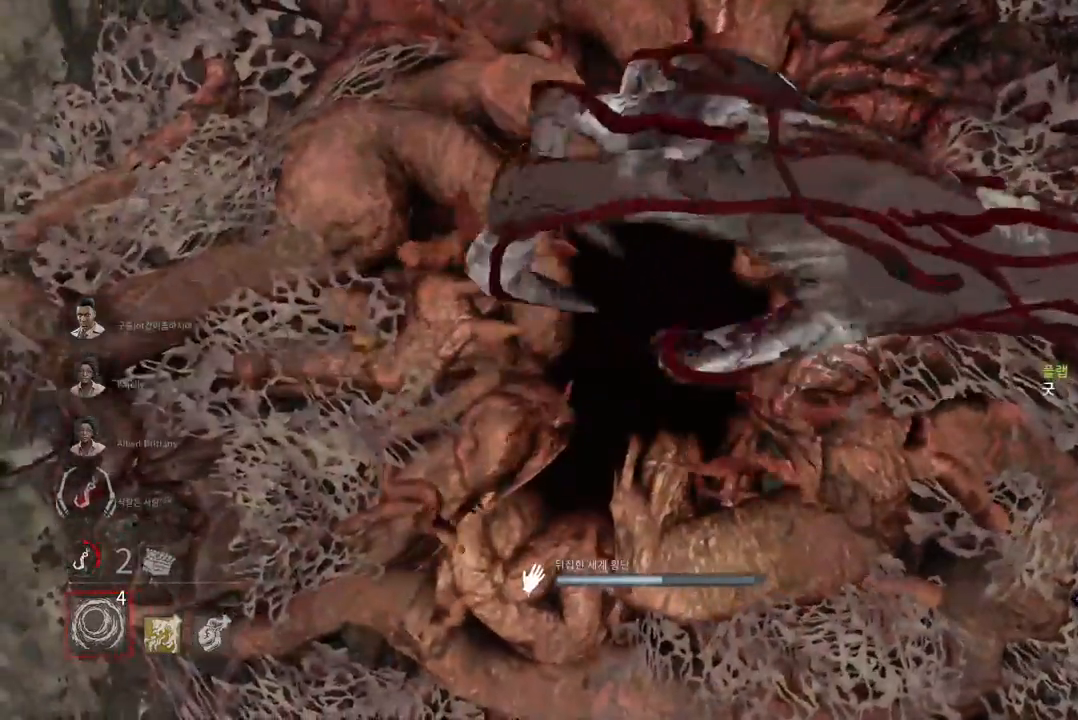
{"keys": ["ctrl"], "mouse": [], "events": []}
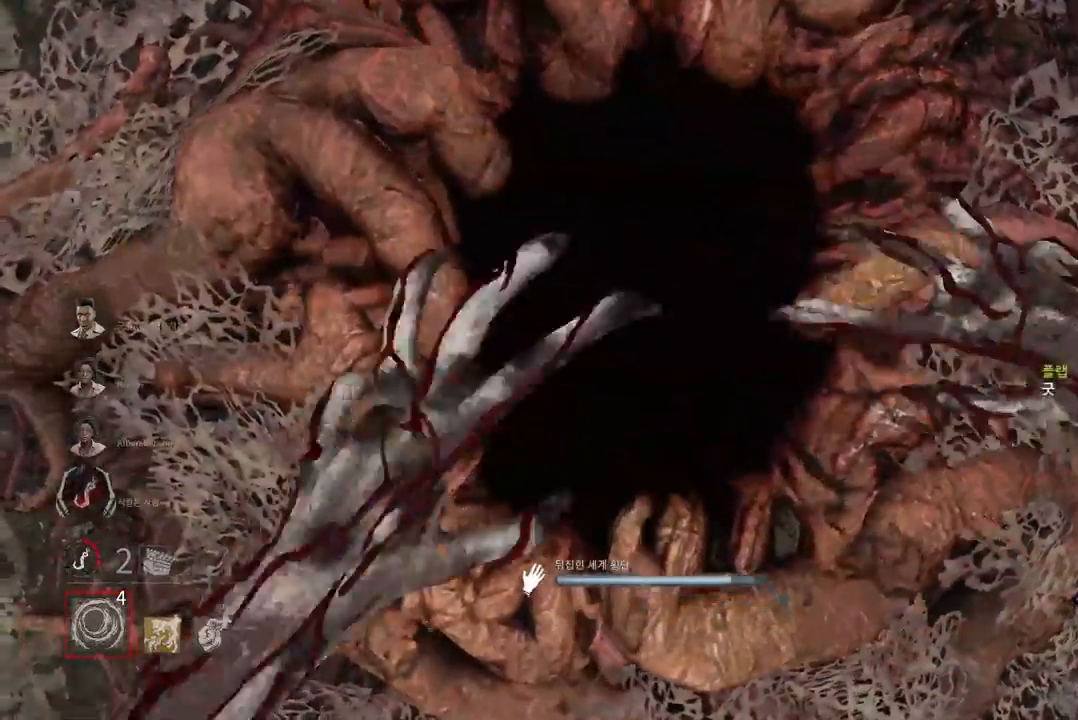
{"keys": ["ctrl"], "mouse": [], "events": []}
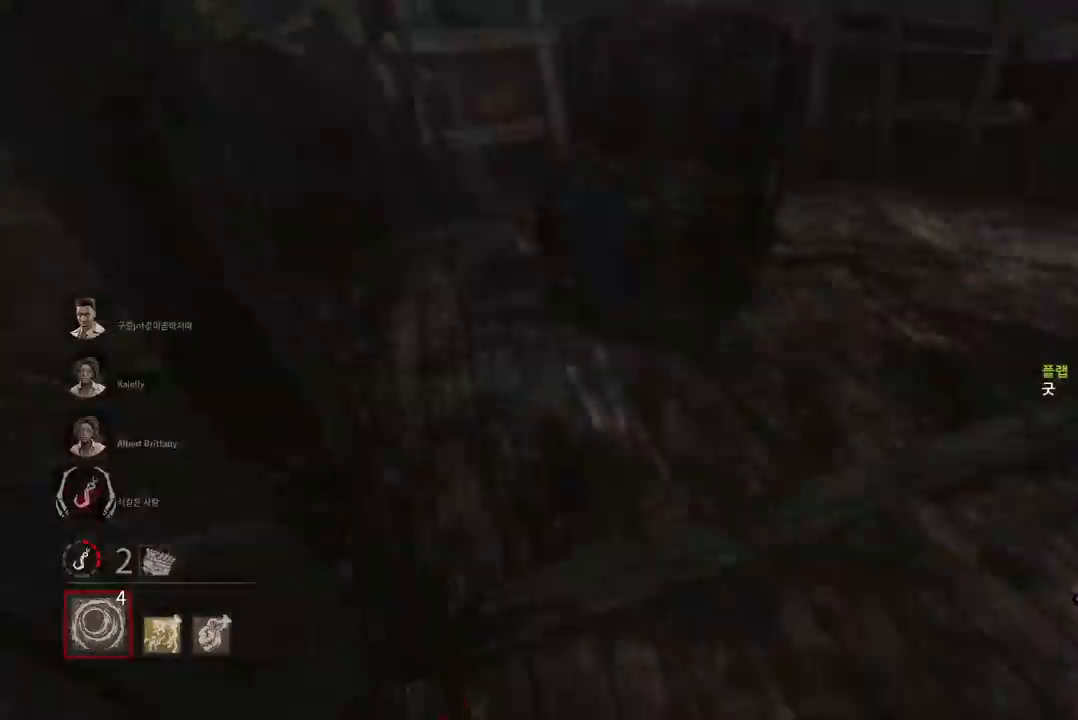
{"keys": ["ctrl"], "mouse": [], "events": []}
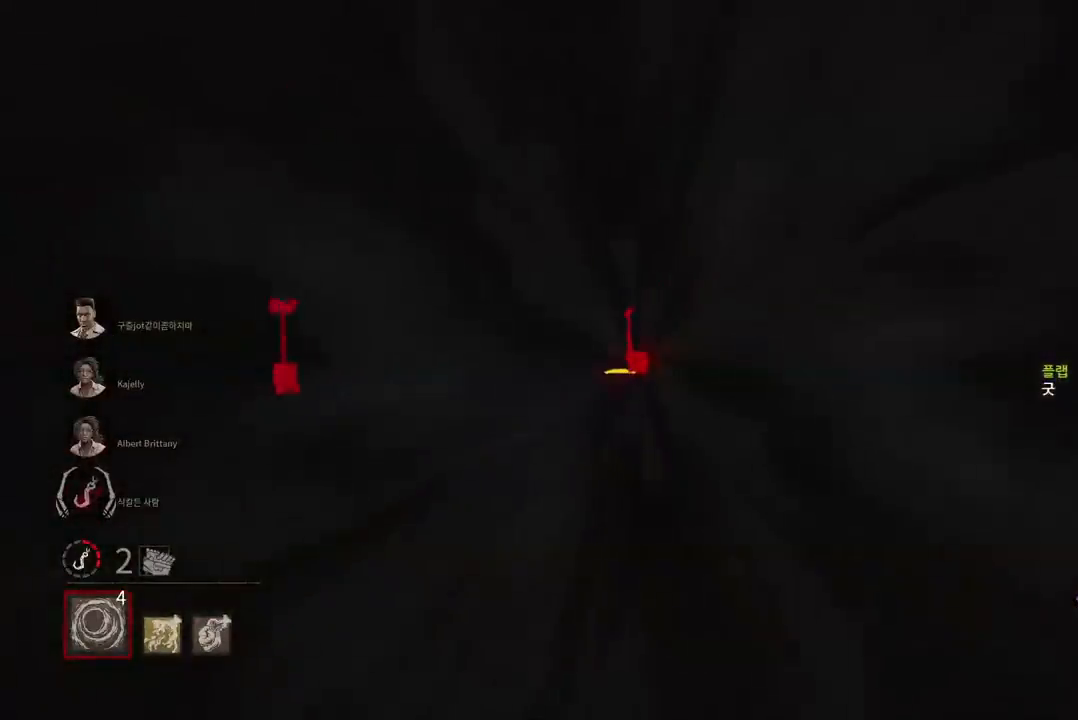
{"keys": [], "mouse": [], "events": [[417, "ctrl", "up"]]}
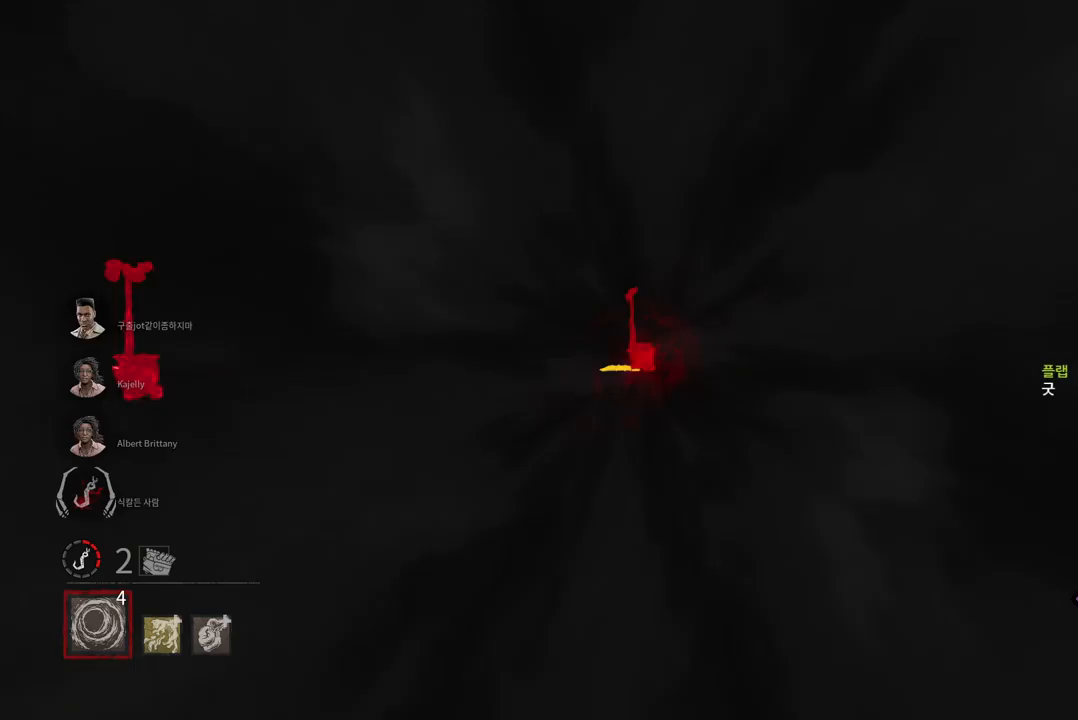
{"keys": [], "mouse": [], "events": []}
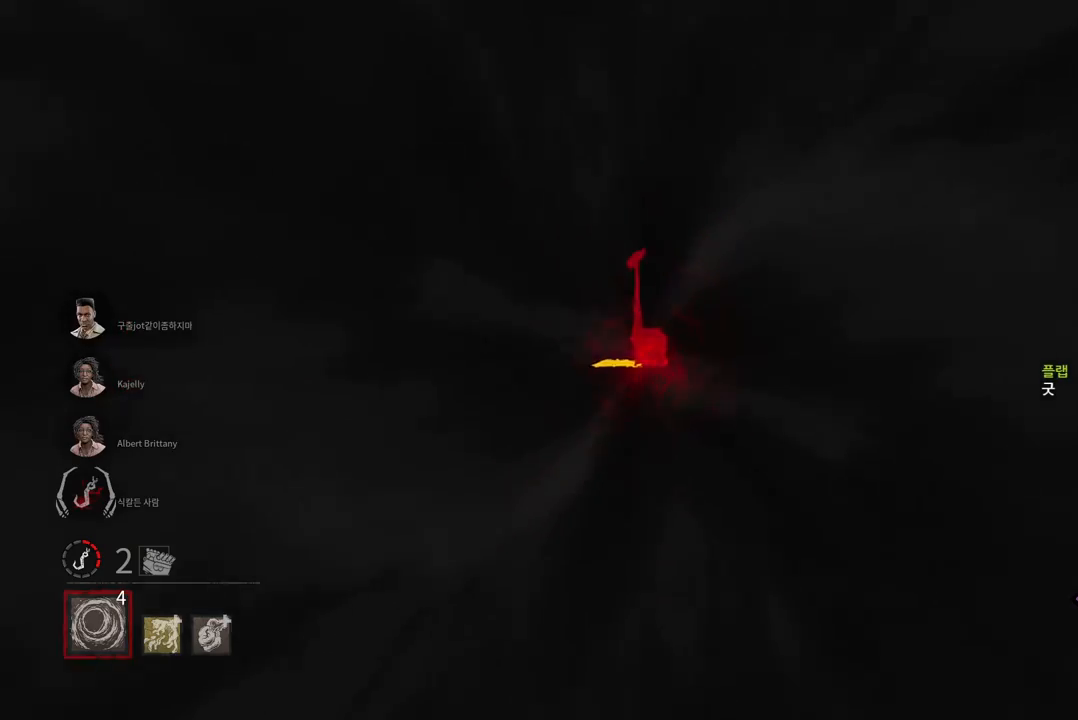
{"keys": [], "mouse": [], "events": []}
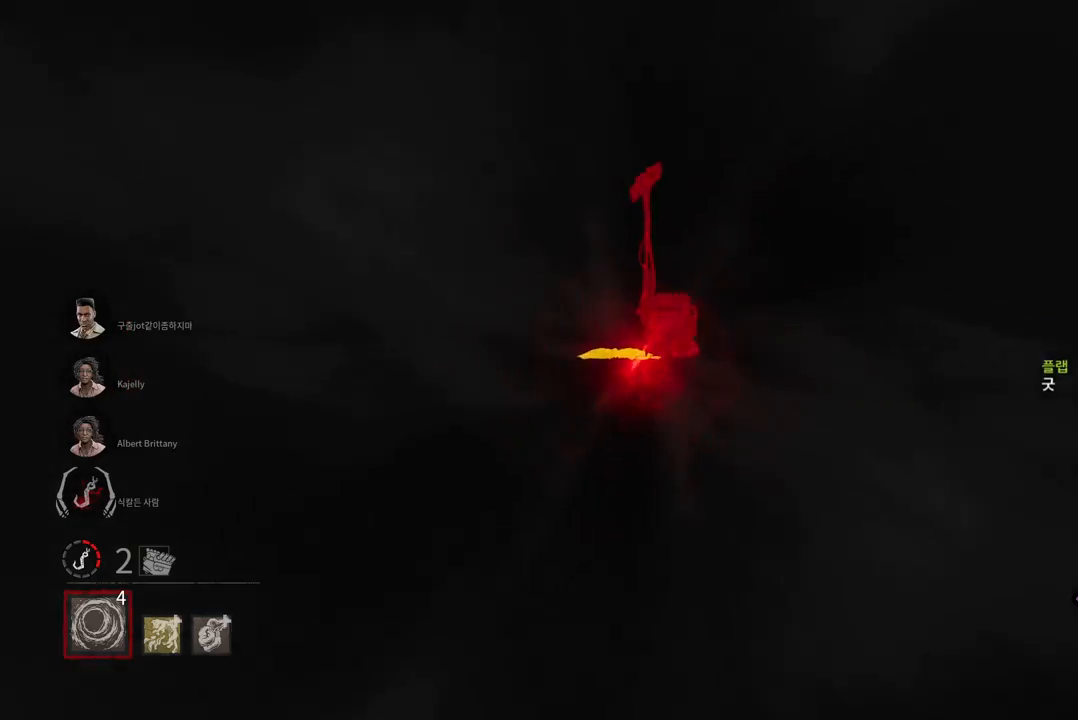
{"keys": [], "mouse": [], "events": []}
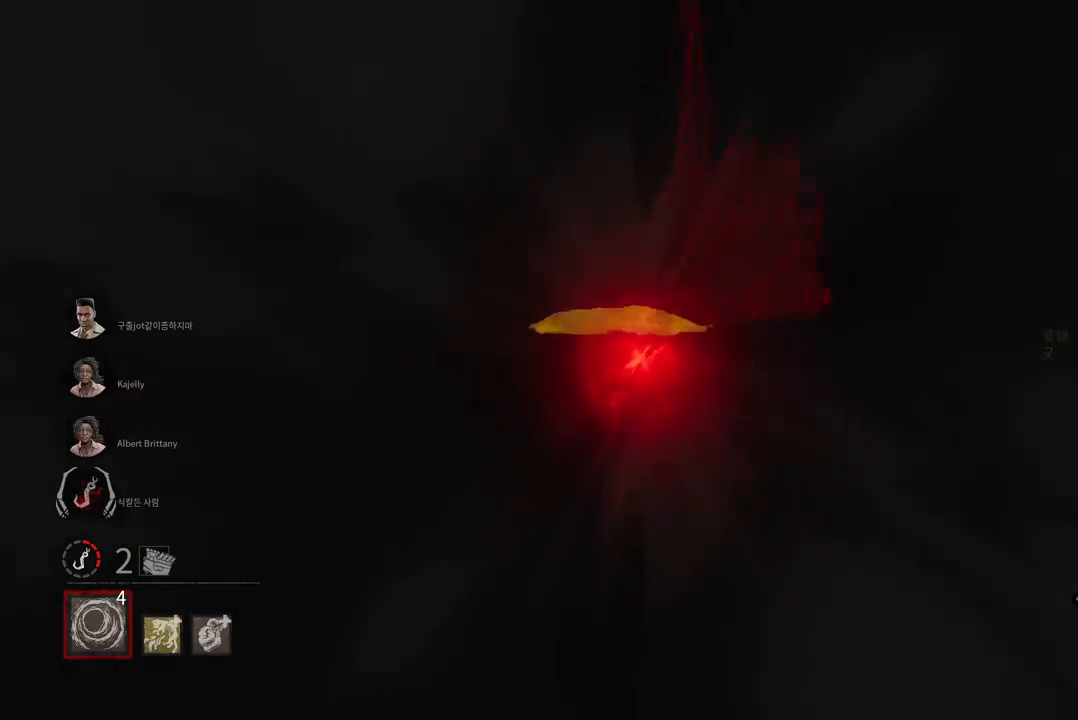
{"keys": ["s"], "mouse": [], "events": [[267, "s", "down"]]}
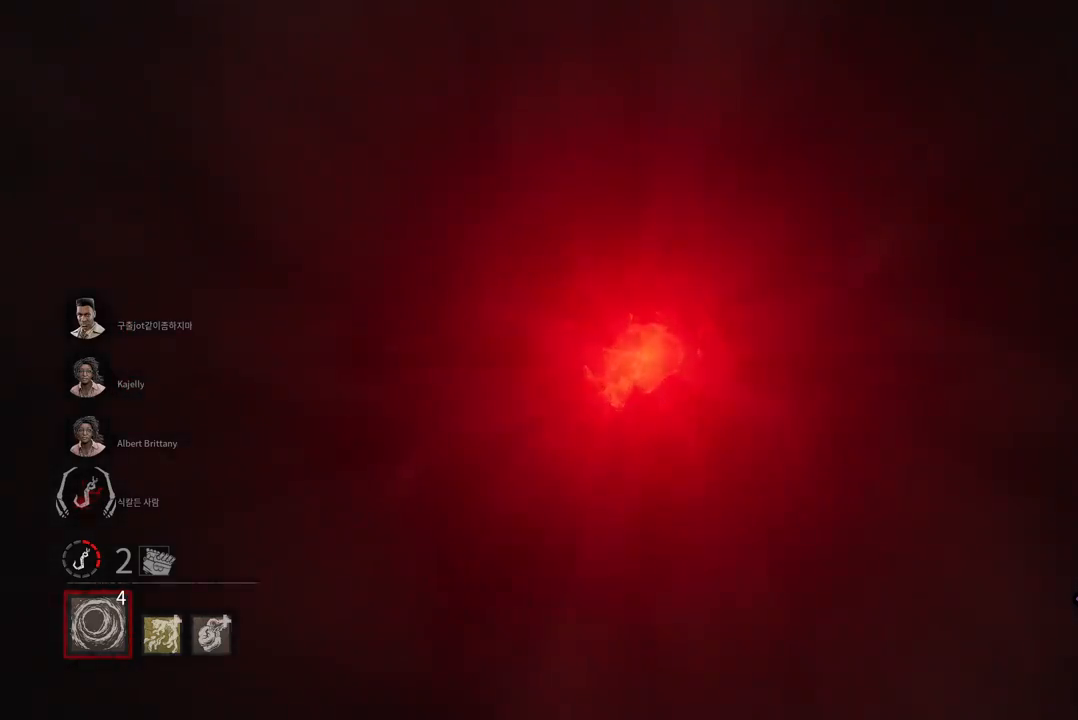
{"keys": ["s"], "mouse": [], "events": []}
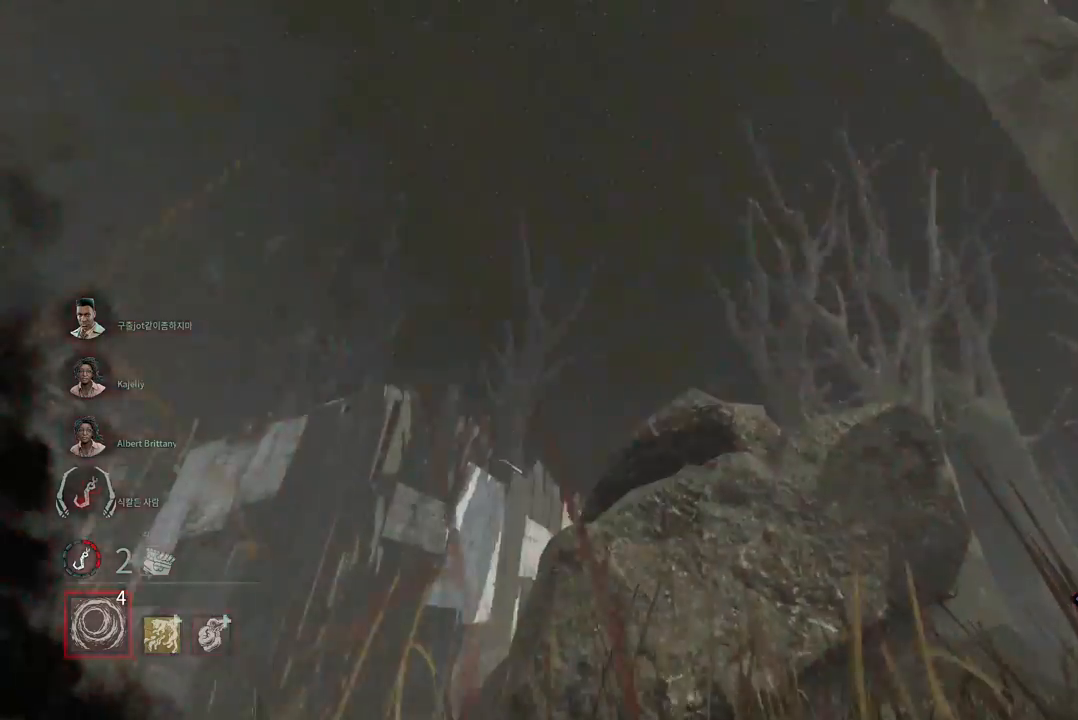
{"keys": ["d"], "mouse": [], "events": [[467, "s", "up"], [500, "d", "down"]]}
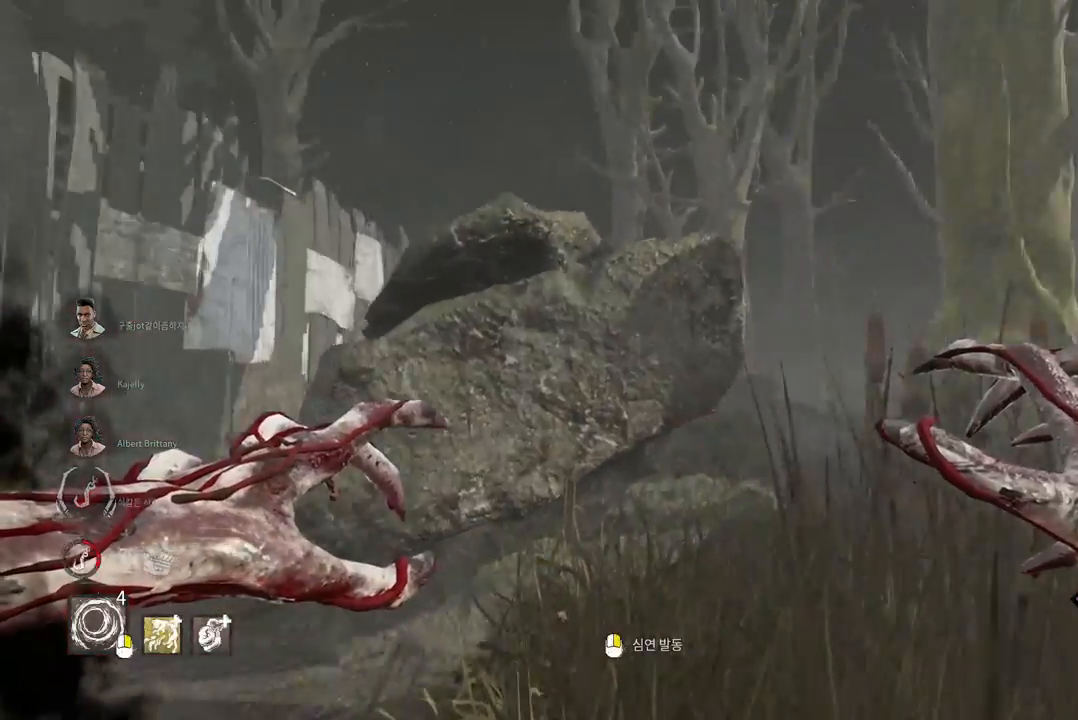
{"keys": ["a", "w"], "mouse": [], "events": [[83, "w", "down"], [117, "d", "up"], [333, "a", "down"]]}
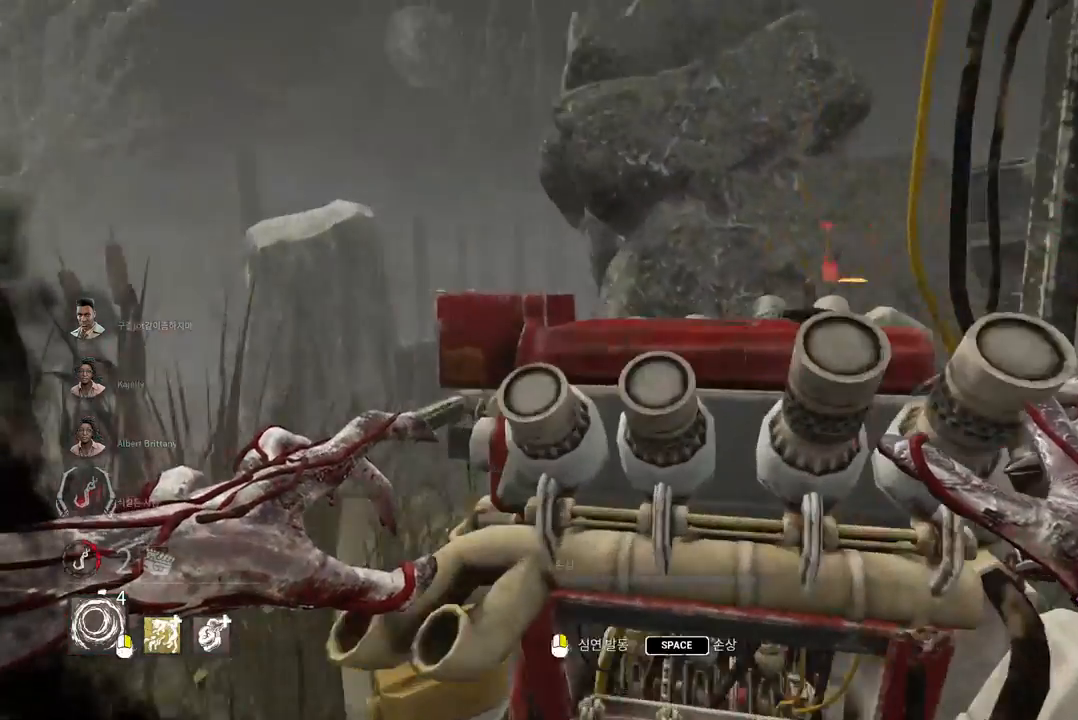
{"keys": ["s", "space"], "mouse": [], "events": [[50, "a", "up"], [83, "space", "down"], [133, "w", "up"], [233, "s", "down"]]}
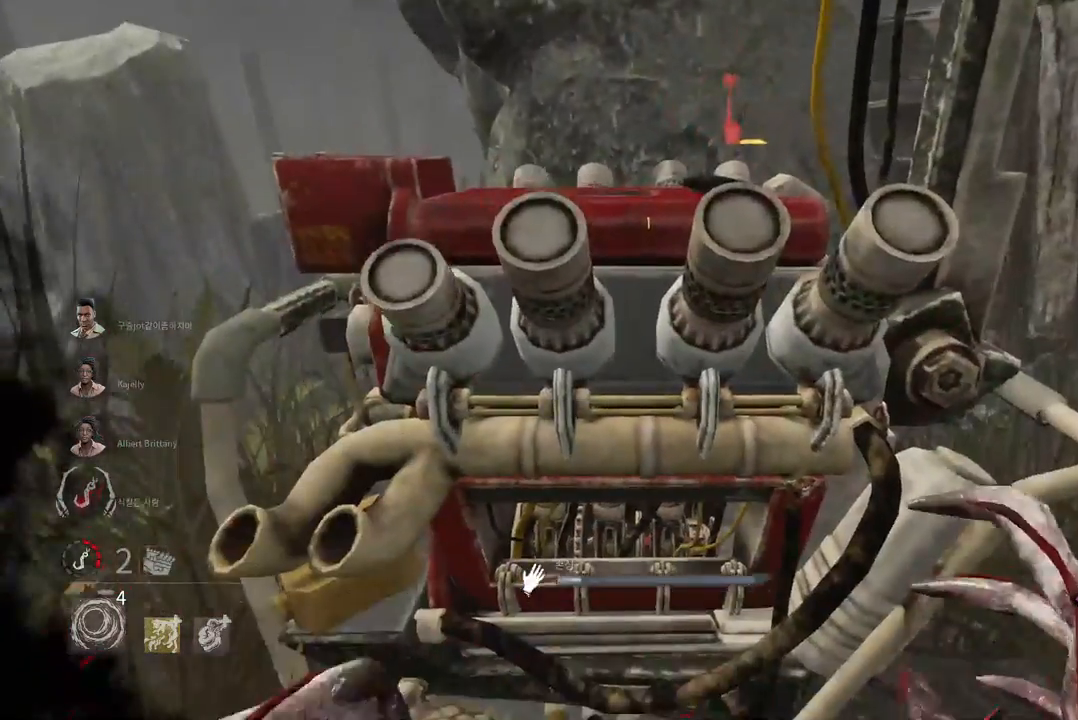
{"keys": ["s", "space"], "mouse": [], "events": []}
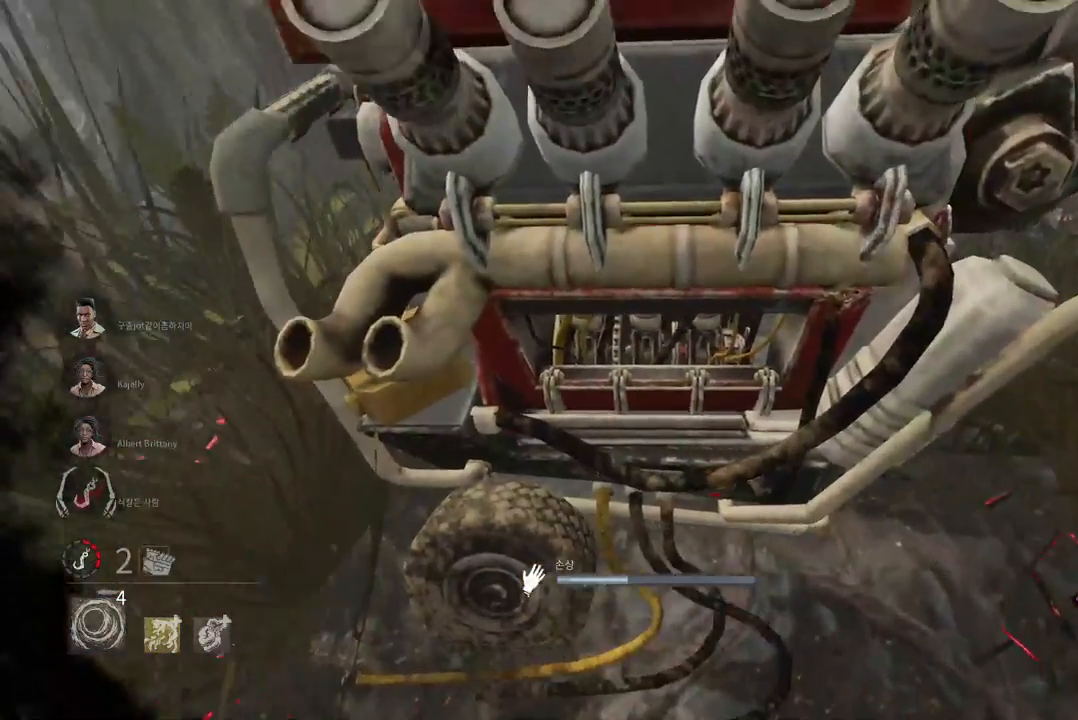
{"keys": ["s", "space"], "mouse": [], "events": []}
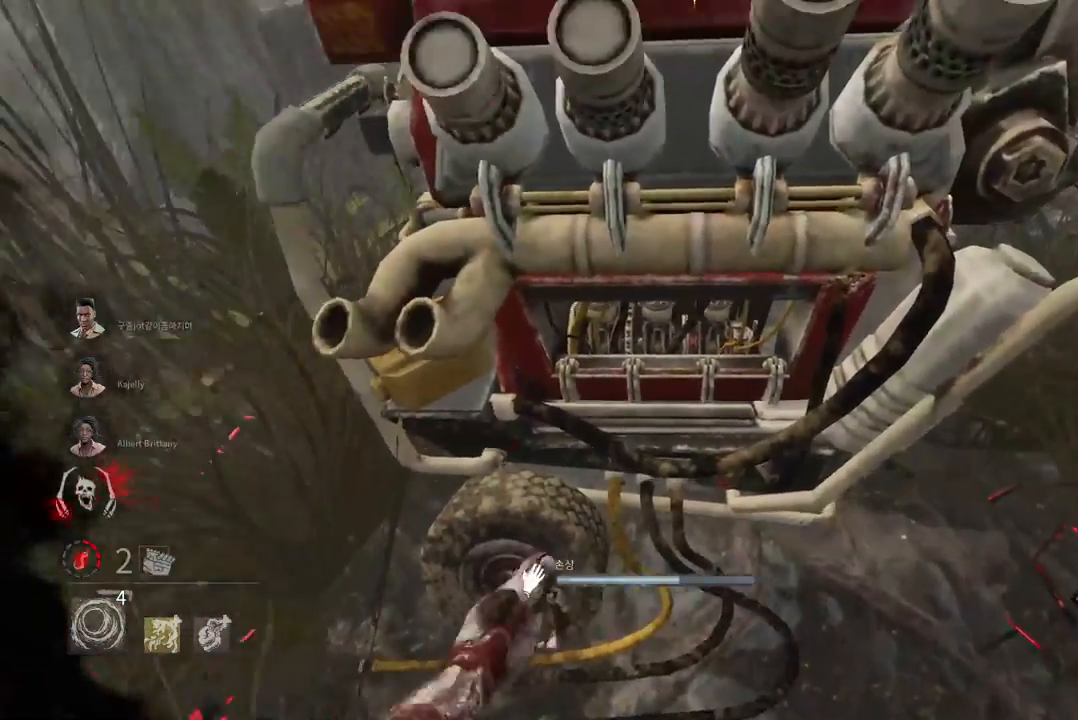
{"keys": ["a", "s", "space"], "mouse": [], "events": [[233, "a", "down"]]}
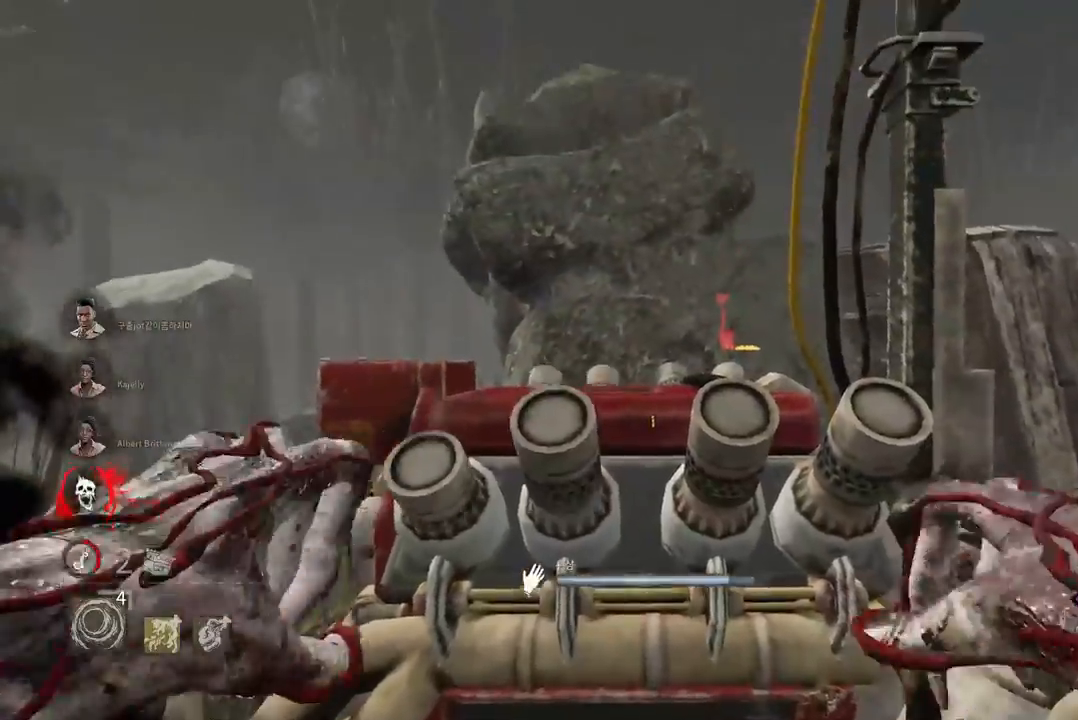
{"keys": ["space", "w"], "mouse": [], "events": [[183, "s", "up"], [317, "w", "down"], [450, "a", "up"]]}
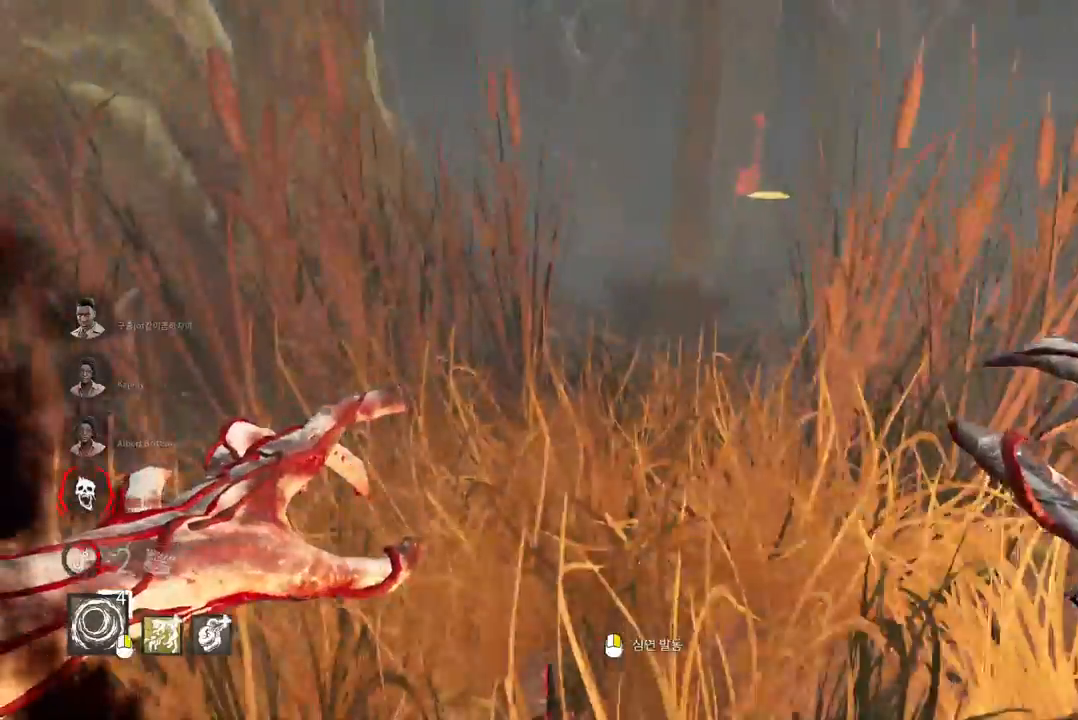
{"keys": ["w"], "mouse": [], "events": [[233, "space", "up"]]}
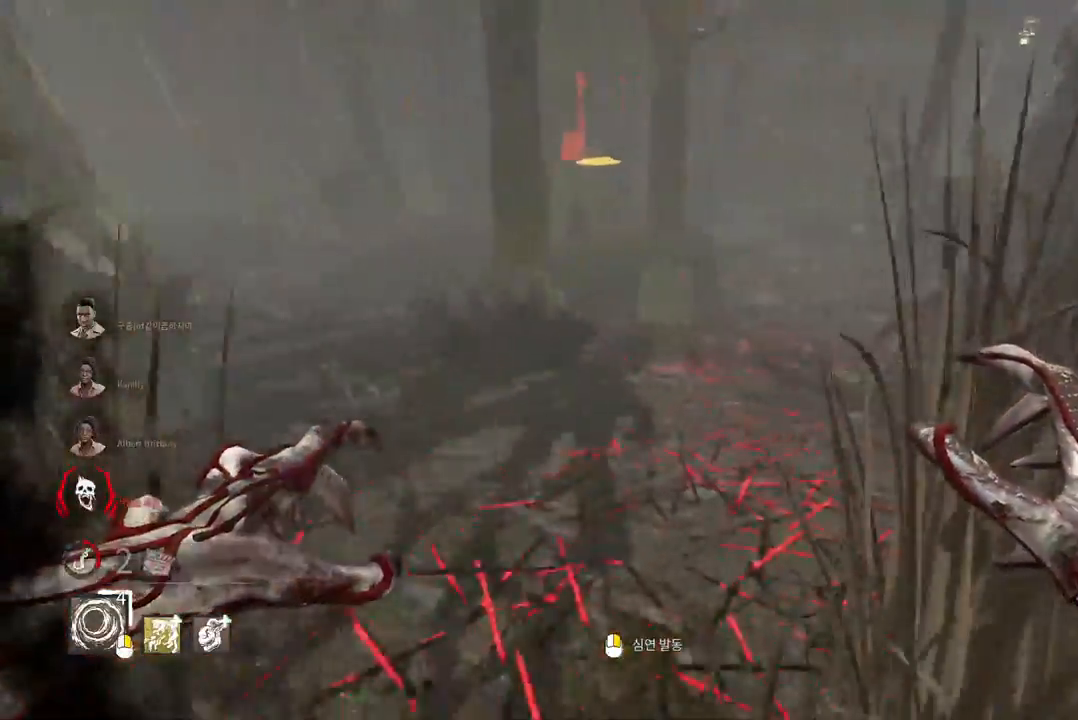
{"keys": ["w"], "mouse": [], "events": []}
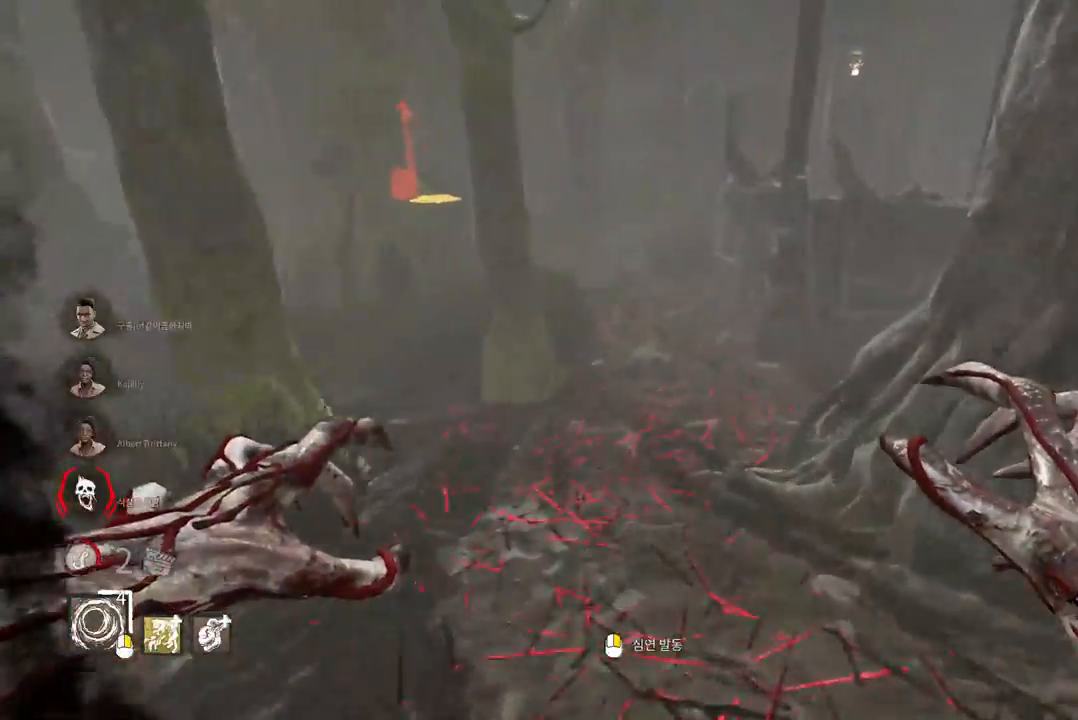
{"keys": ["d", "w"], "mouse": [], "events": [[483, "d", "down"]]}
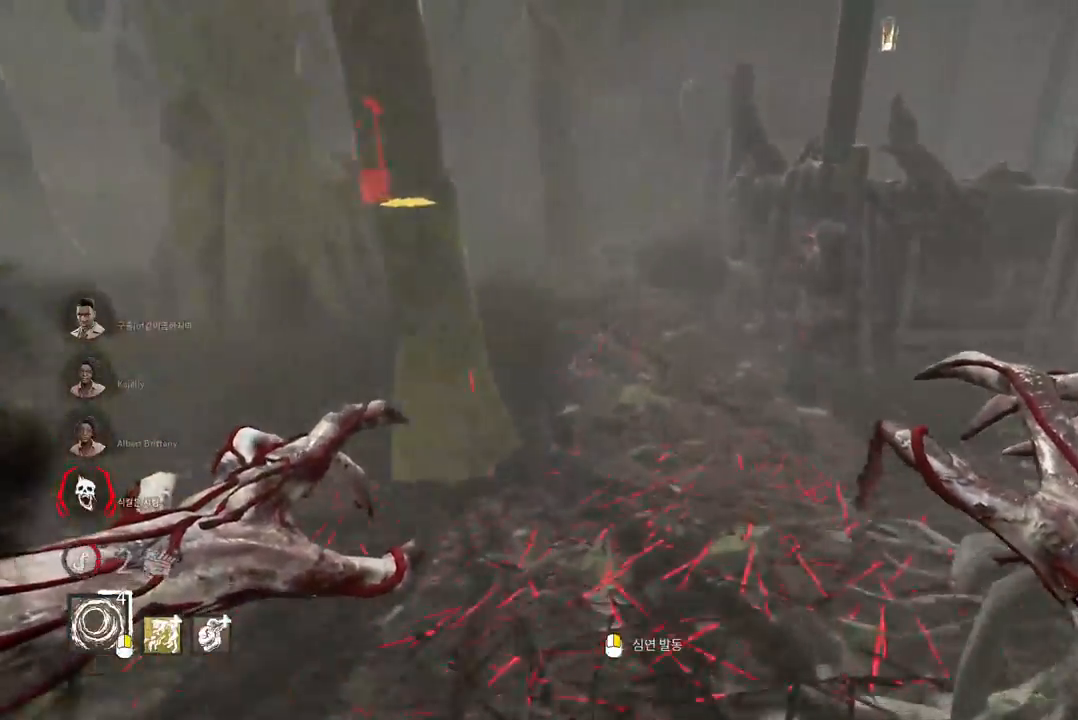
{"keys": ["w"], "mouse": [], "events": [[100, "d", "up"], [350, "d", "down"], [433, "d", "up"]]}
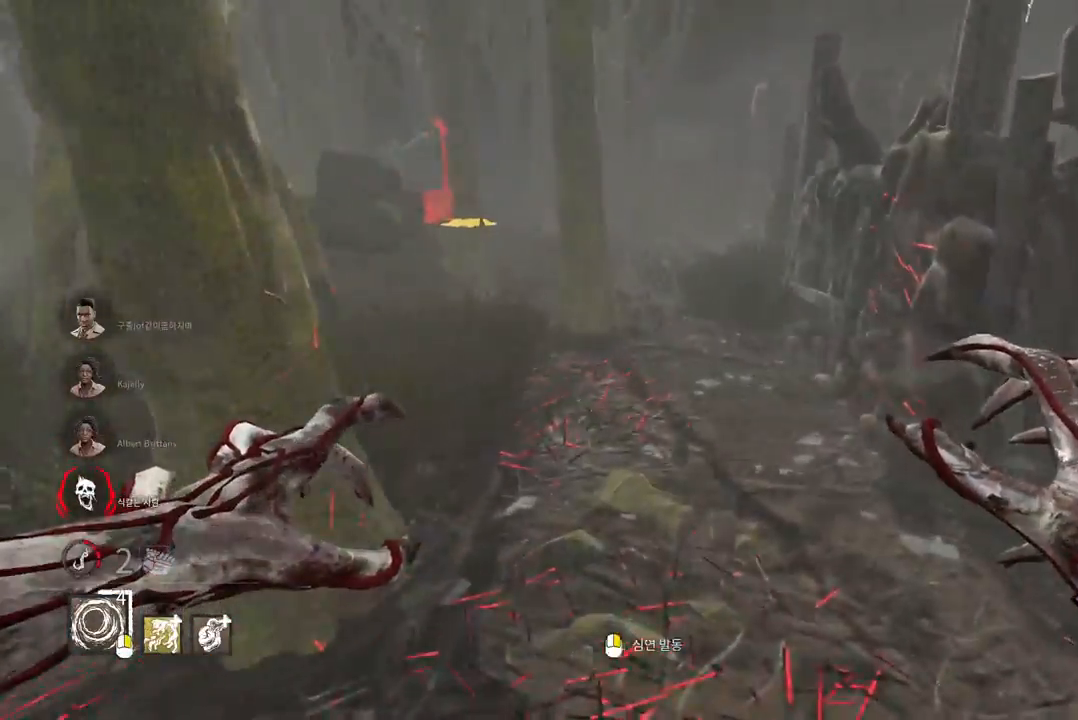
{"keys": ["d", "w"], "mouse": [], "events": [[467, "d", "down"]]}
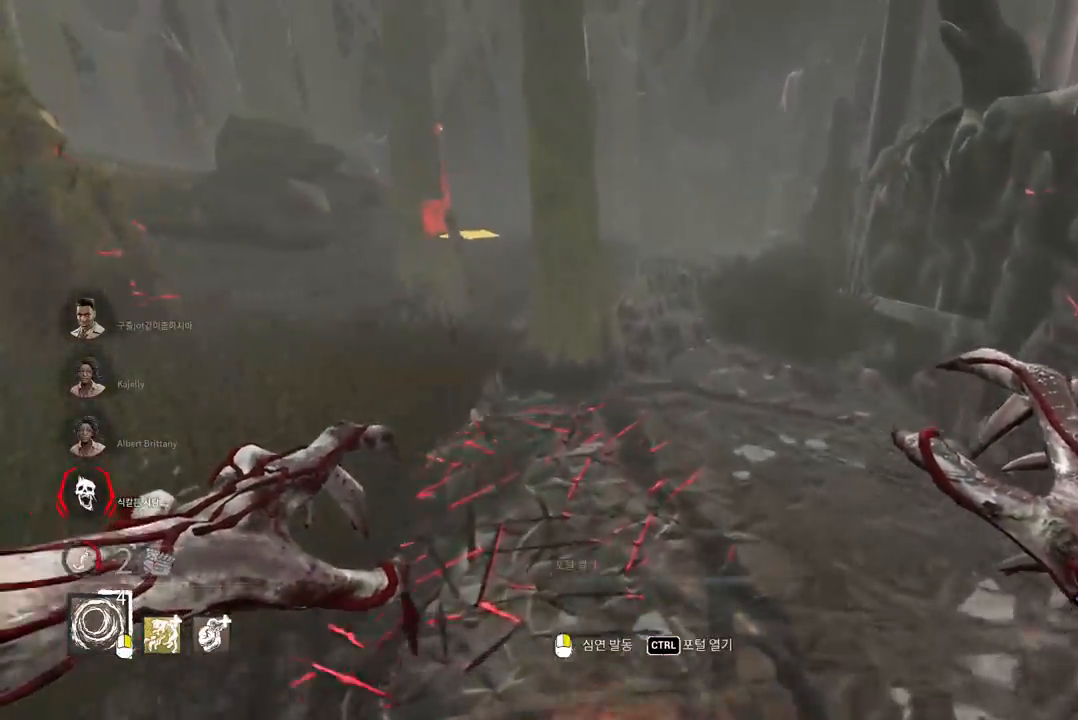
{"keys": ["w"], "mouse": [], "events": [[67, "d", "up"], [233, "d", "down"], [317, "d", "up"]]}